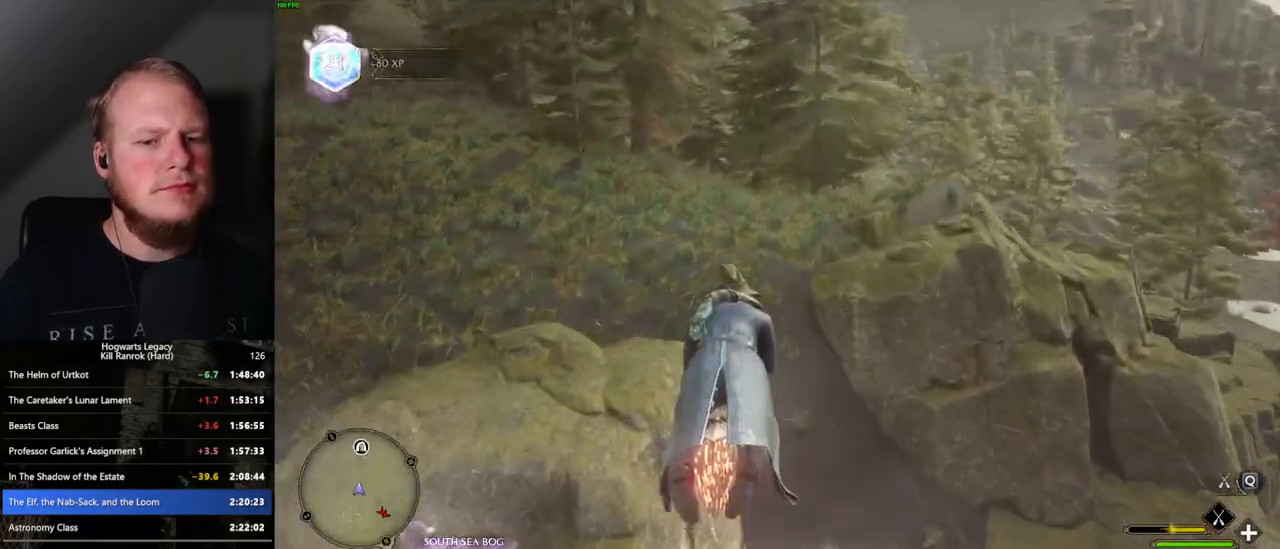
Gameplay with keyboard and mouse; each line is a JSON object with the keys and mouse buttons held at the frame after it. "events" lists presses ("down") and releases ("up") of ".", "/", "0", "1", "2", "3", "4", "5", "6", "7", "8", "9", "a", "alt_l", "alt_r", "b", "backslash", "backspace", "c", "caps_lock", "comma", "ctrl_l", "ctrl_r", "d", "e", "equals", "escape", "f", "f1", "f10", "f11", "f12", "f2", "f3", "f4", "f5", "f6", "f7", "f8", "f9", "g", "h", "i", "j", "k", "l", "lbracket", "m", "minus", "n", "o", "p", "q", "quote", "r", "rbracket", "return", "s", "semicolon", "shift_l", "shift_r", "space", "super_l", "super_r", "t", "tab", "tilde", "u", "v", "w", "x", "y", "z", "mouse_left", "mouse_wheel", "mouse_right", "mouse_mb4" and "mouse_mb5" between this image and that frame as [ms after this image, input, new state], when the widget could be followed in between. "mouse_left", "mouse_wheel", "mouse_right", "mouse_mb4", "mouse_mb5" = the "left", "wheel", "right", "mb4", "mb5" buttons of the "mouse" list. No other keys are recorded. "wheel" means that the mouse wheel is clicked or scrolled. Mouse movement is not recorded.
{"keys": ["w"], "mouse": ["left"], "events": []}
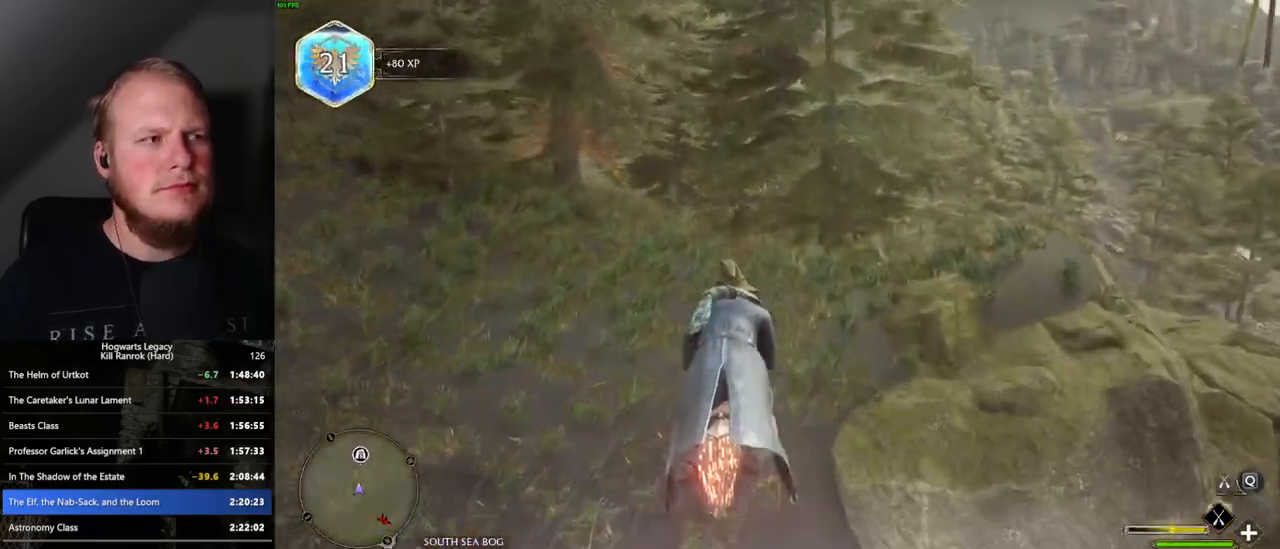
{"keys": ["w"], "mouse": ["left"], "events": []}
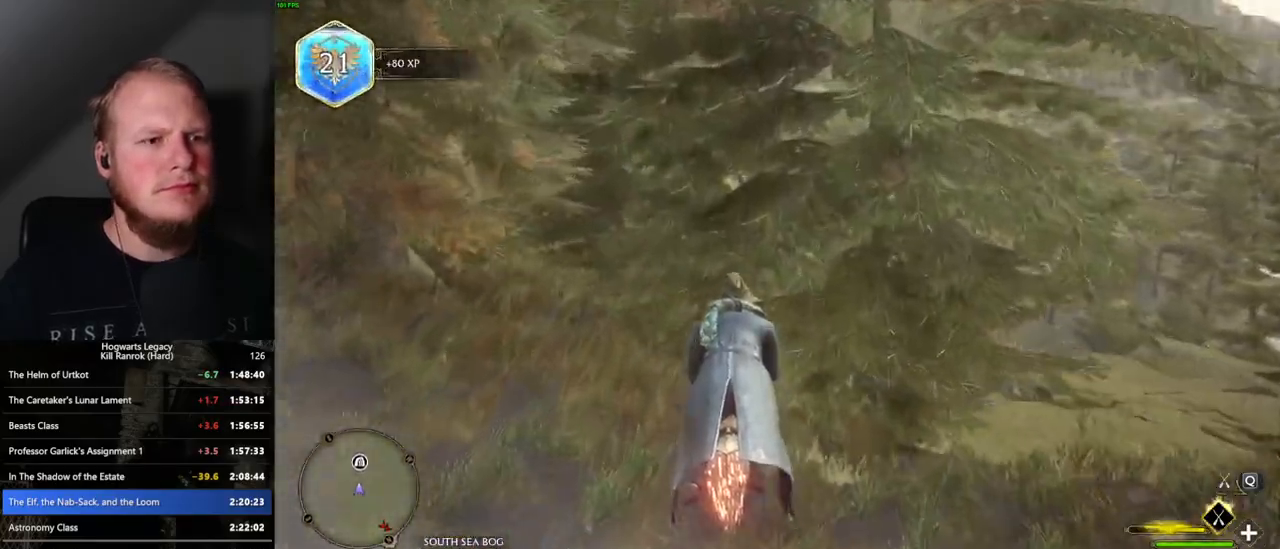
{"keys": ["ctrl_l", "w"], "mouse": ["left"], "events": [[383, "ctrl_l", "down"]]}
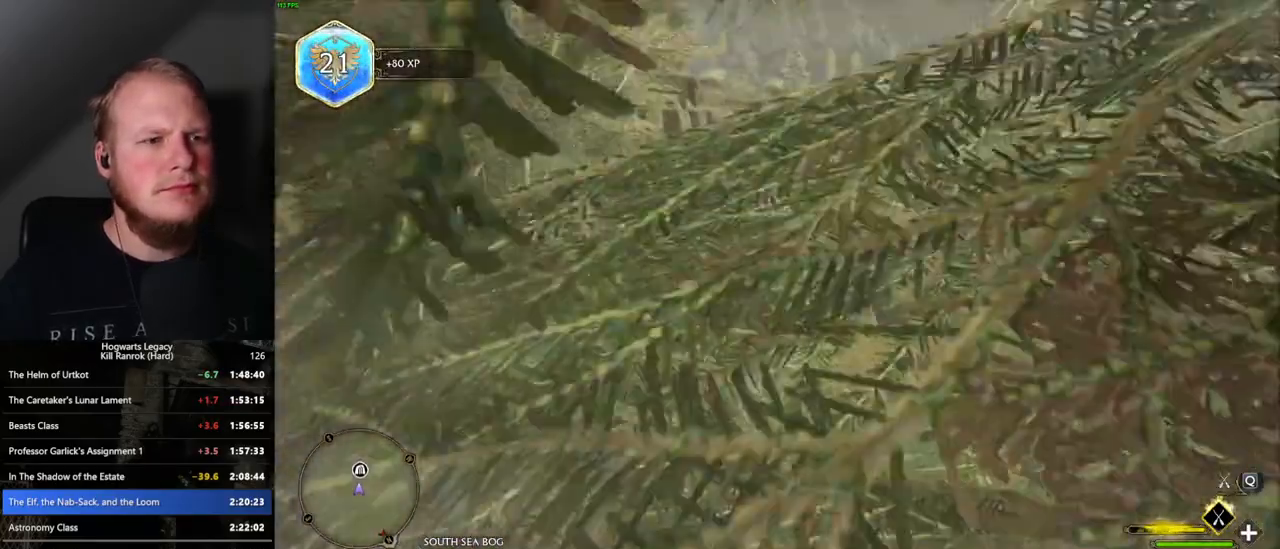
{"keys": ["w"], "mouse": ["left"], "events": [[50, "ctrl_l", "up"], [233, "ctrl_l", "down"], [350, "ctrl_l", "up"]]}
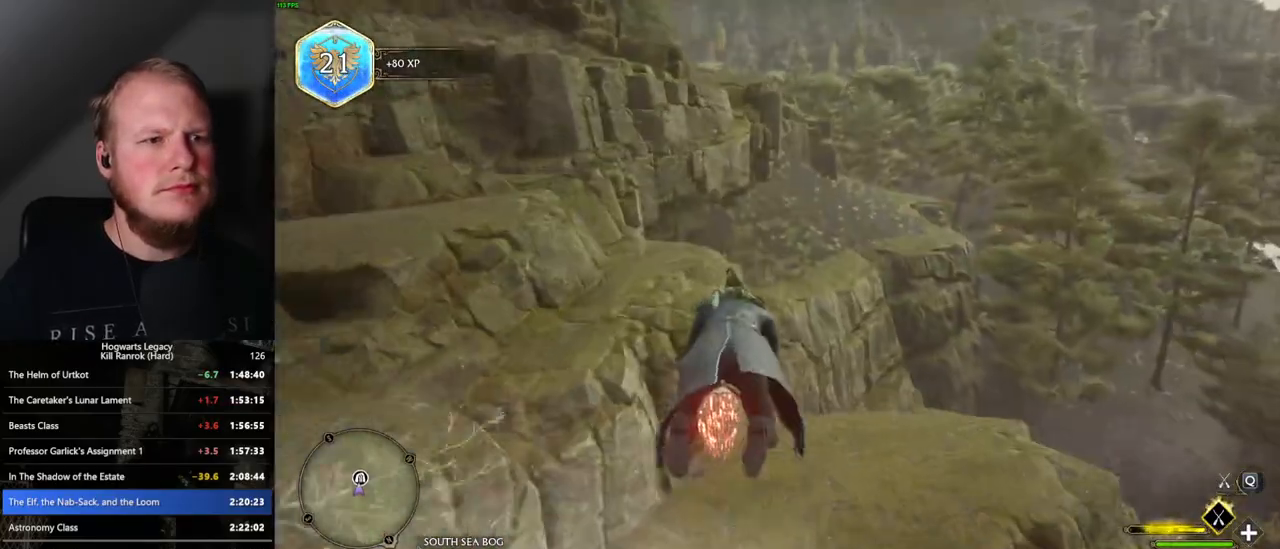
{"keys": ["w"], "mouse": ["left"], "events": [[117, "space", "down"], [233, "space", "up"], [350, "space", "down"], [467, "space", "up"]]}
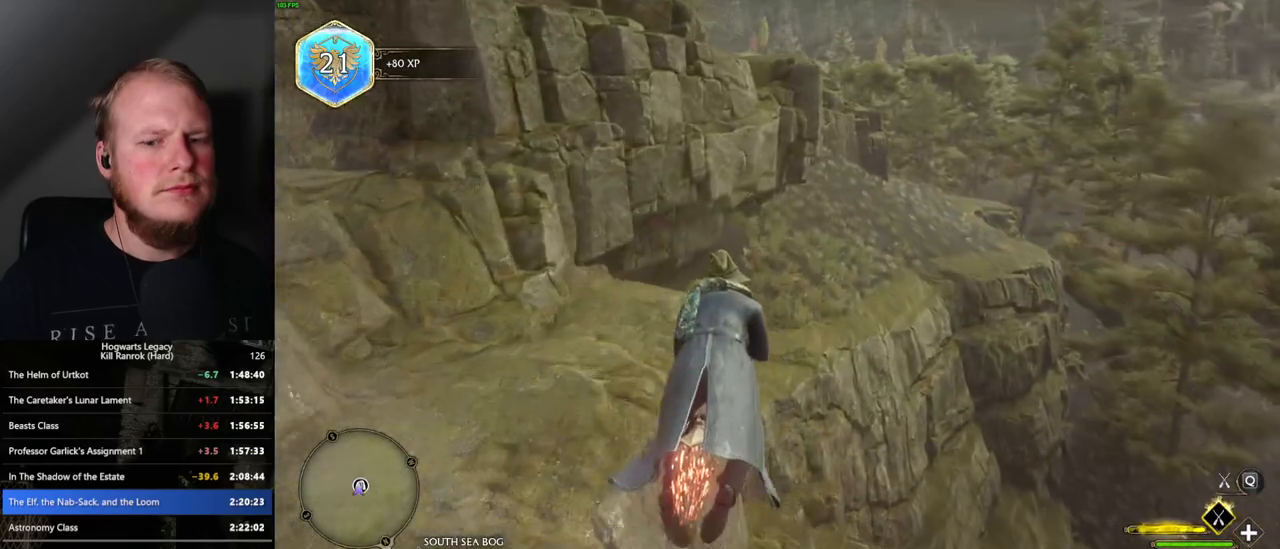
{"keys": ["space", "w"], "mouse": ["left"], "events": [[50, "space", "down"], [150, "space", "up"], [250, "space", "down"], [333, "space", "up"], [433, "space", "down"]]}
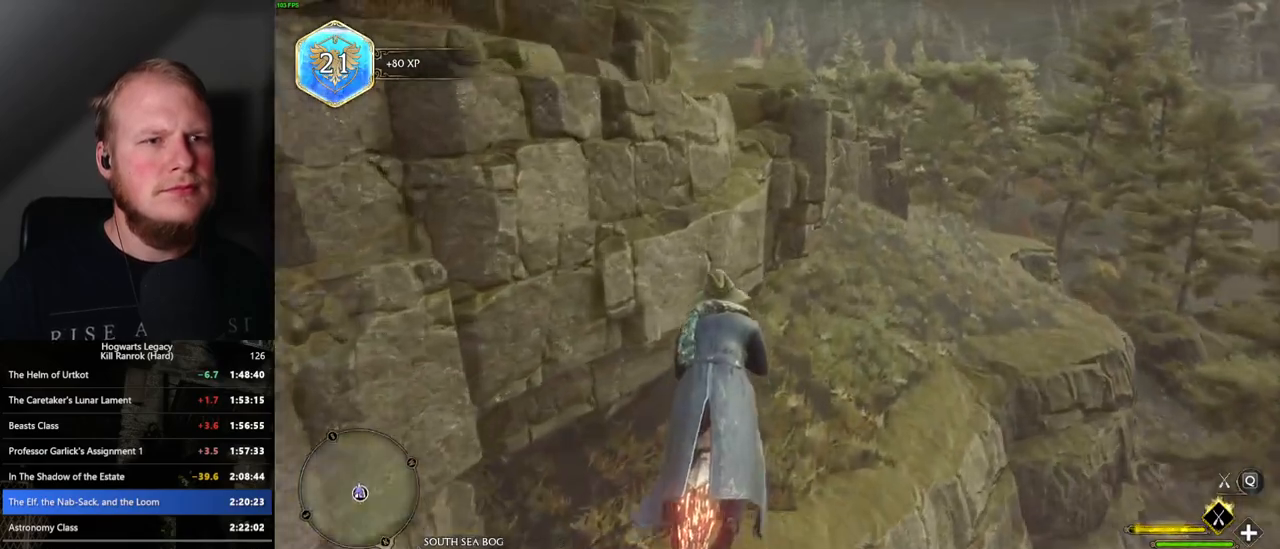
{"keys": ["space", "w"], "mouse": ["left"], "events": [[17, "space", "up"], [483, "space", "down"]]}
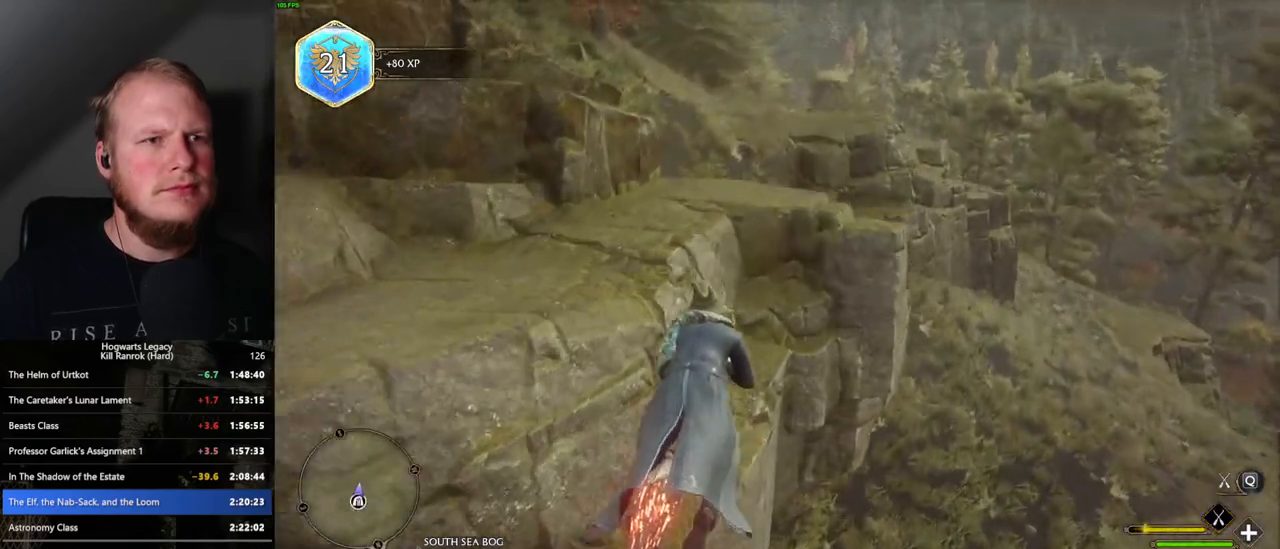
{"keys": ["w"], "mouse": ["left"], "events": [[50, "space", "up"], [267, "space", "down"], [317, "space", "up"]]}
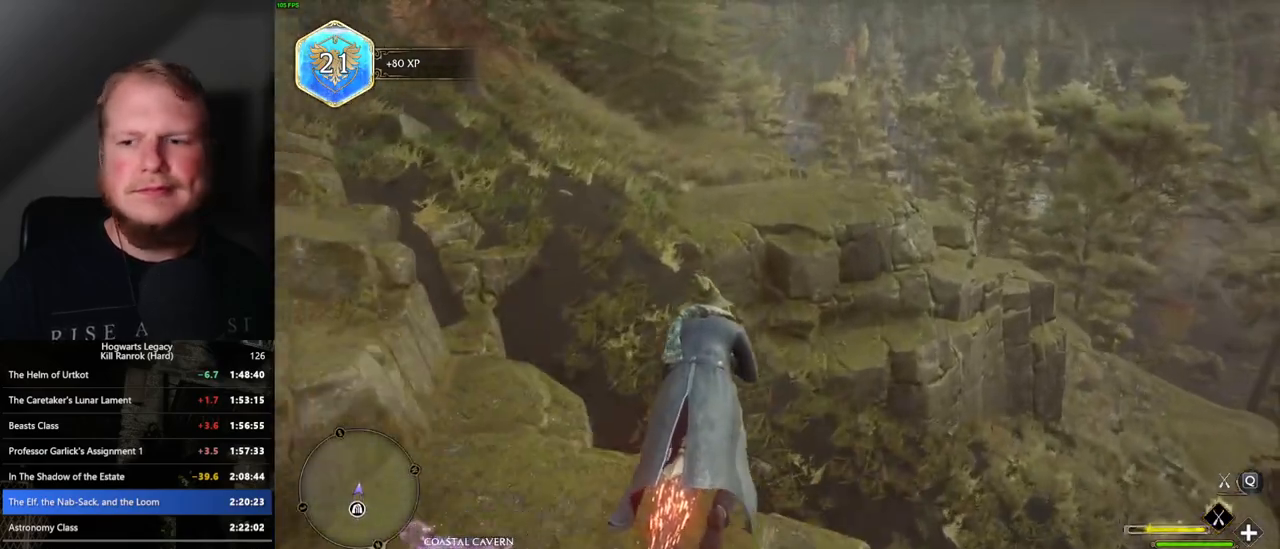
{"keys": ["w"], "mouse": ["left"], "events": []}
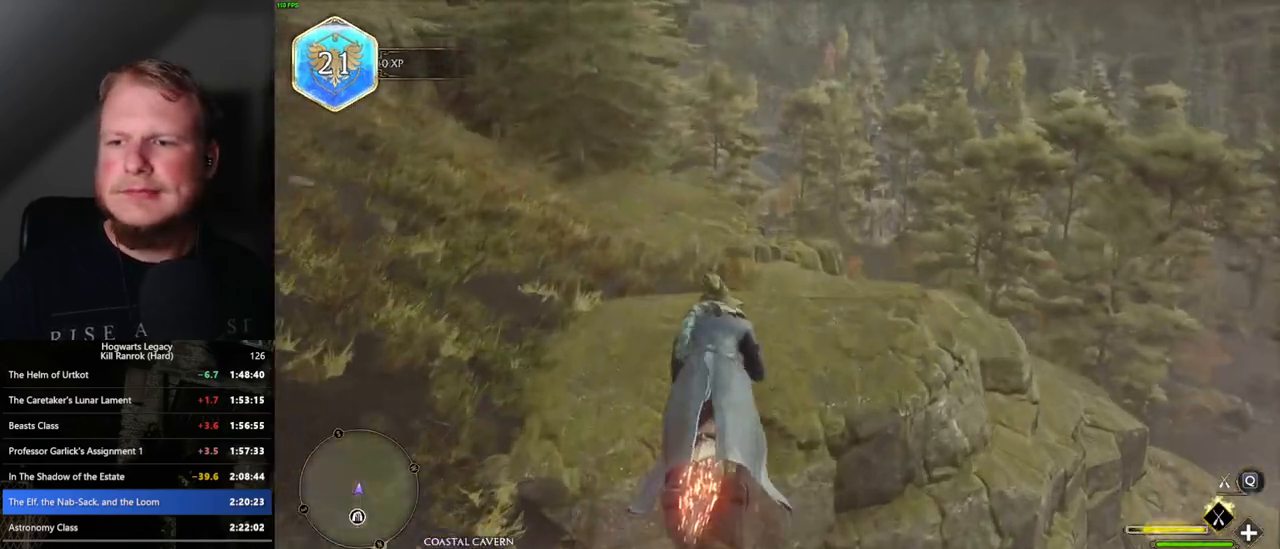
{"keys": ["w"], "mouse": ["left"], "events": [[367, "ctrl_l", "down"], [450, "ctrl_l", "up"]]}
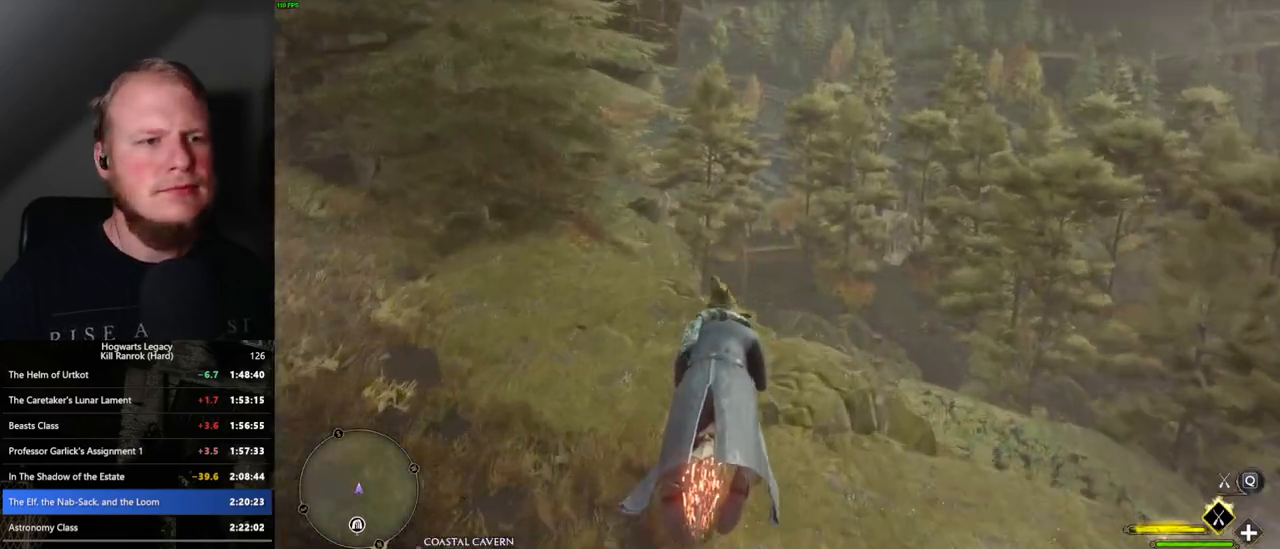
{"keys": ["w"], "mouse": ["left"], "events": [[350, "ctrl_l", "down"], [500, "ctrl_l", "up"]]}
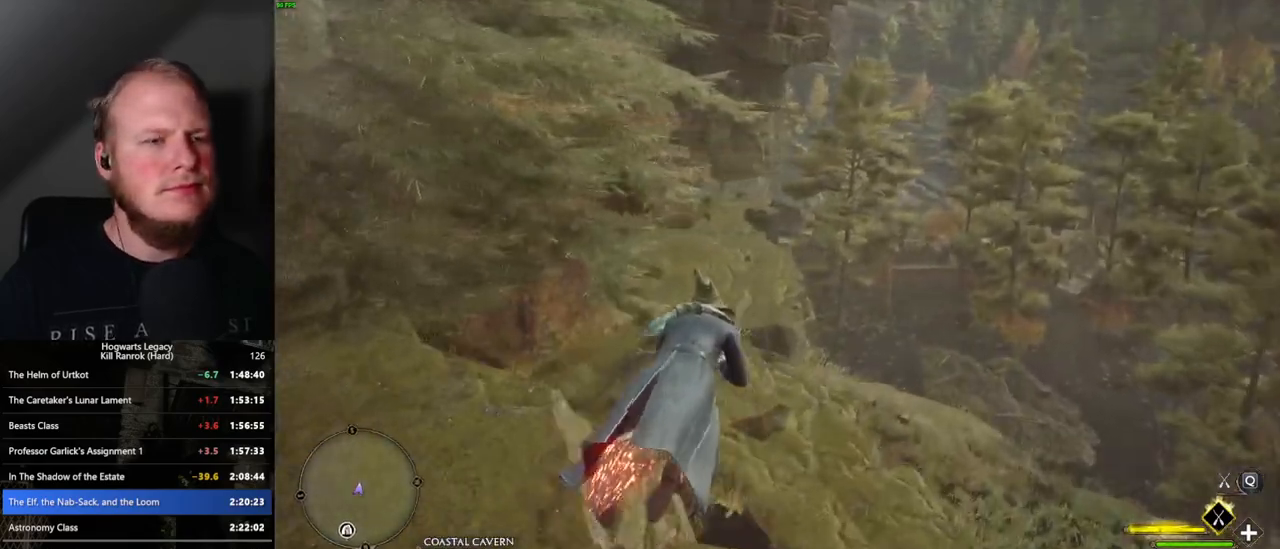
{"keys": ["ctrl_l", "w"], "mouse": ["left"], "events": [[183, "a", "down"], [300, "a", "up"], [483, "ctrl_l", "down"]]}
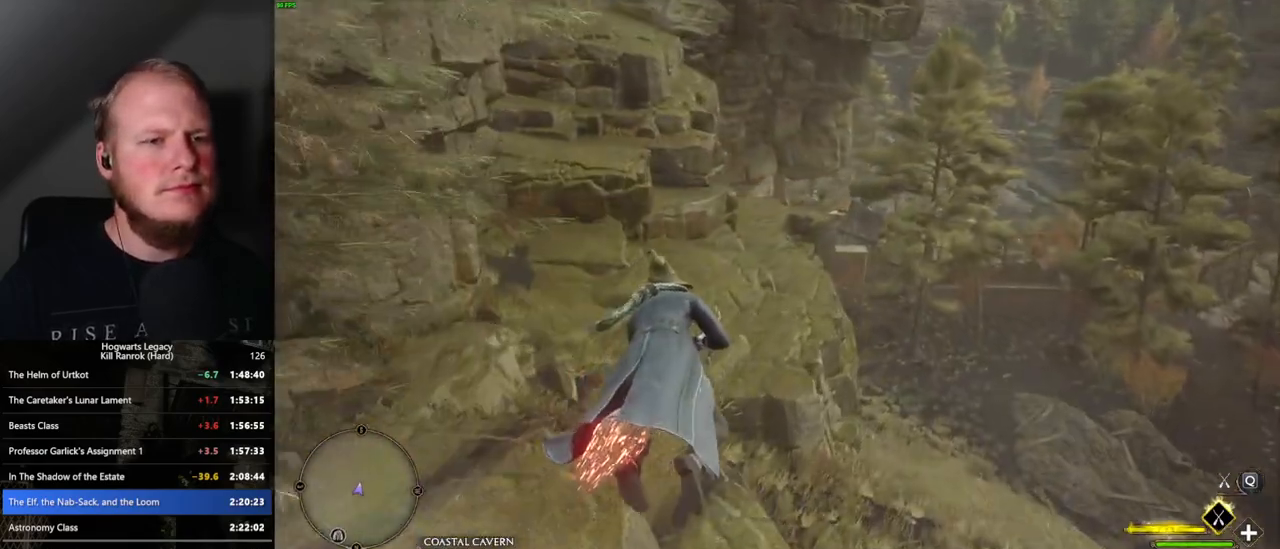
{"keys": ["w"], "mouse": ["left"], "events": [[117, "ctrl_l", "up"]]}
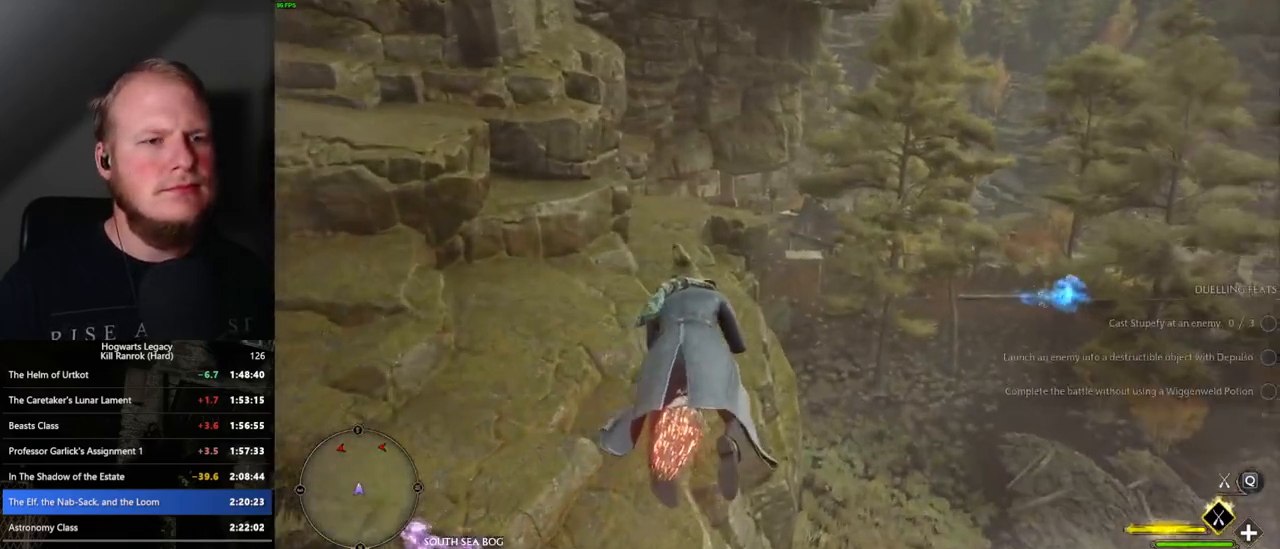
{"keys": ["w"], "mouse": ["left"], "events": []}
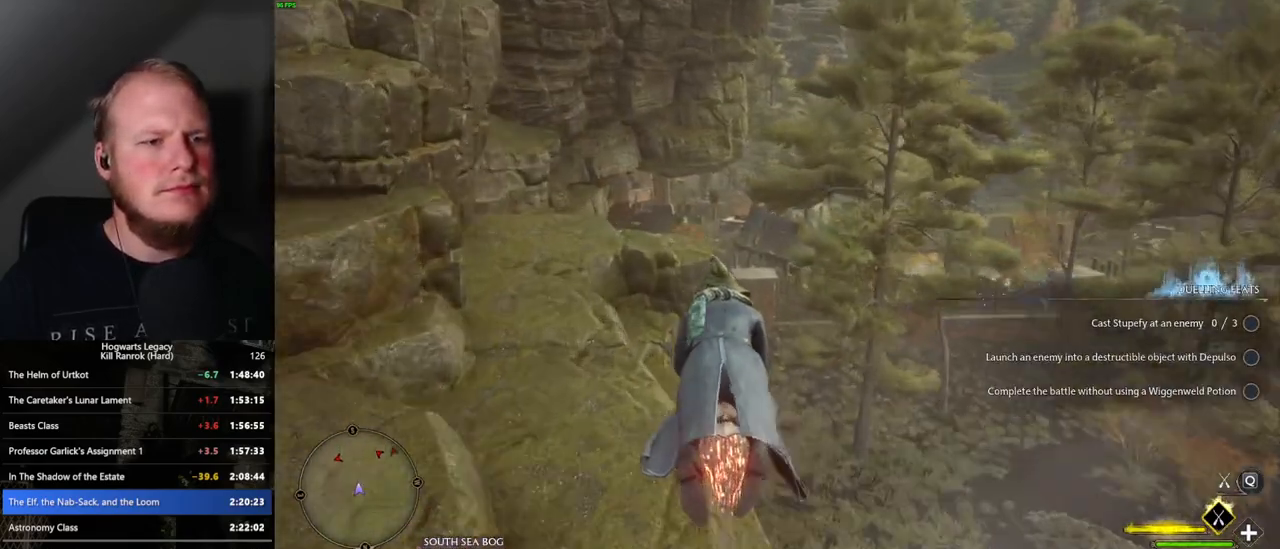
{"keys": ["w"], "mouse": ["left"], "events": []}
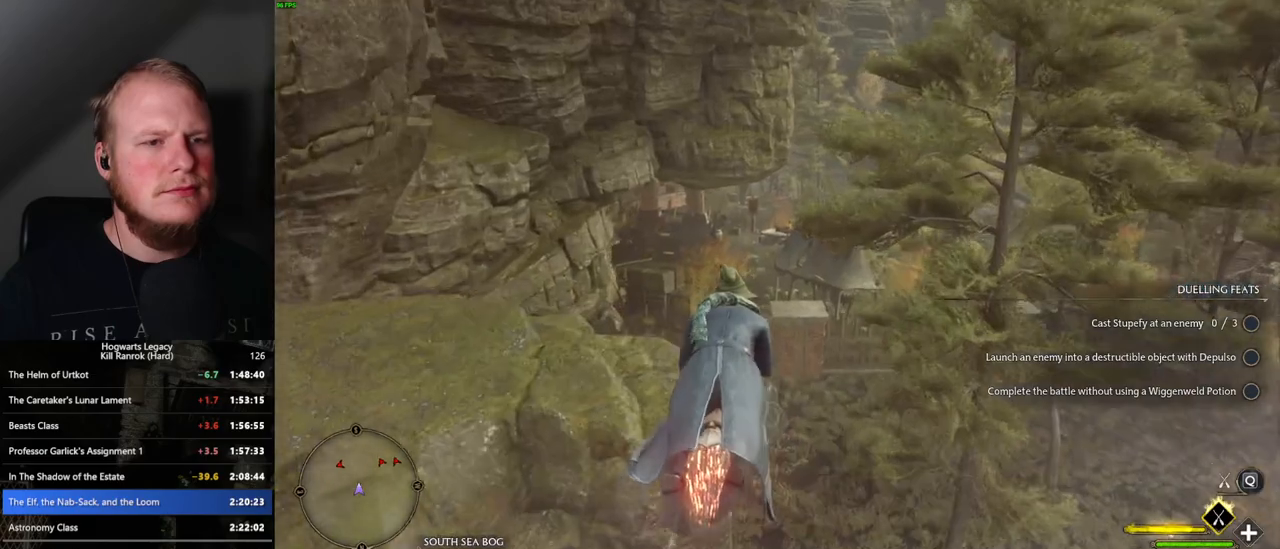
{"keys": ["ctrl_l", "w"], "mouse": ["left"], "events": [[67, "ctrl_l", "down"], [217, "ctrl_l", "up"], [400, "ctrl_l", "down"]]}
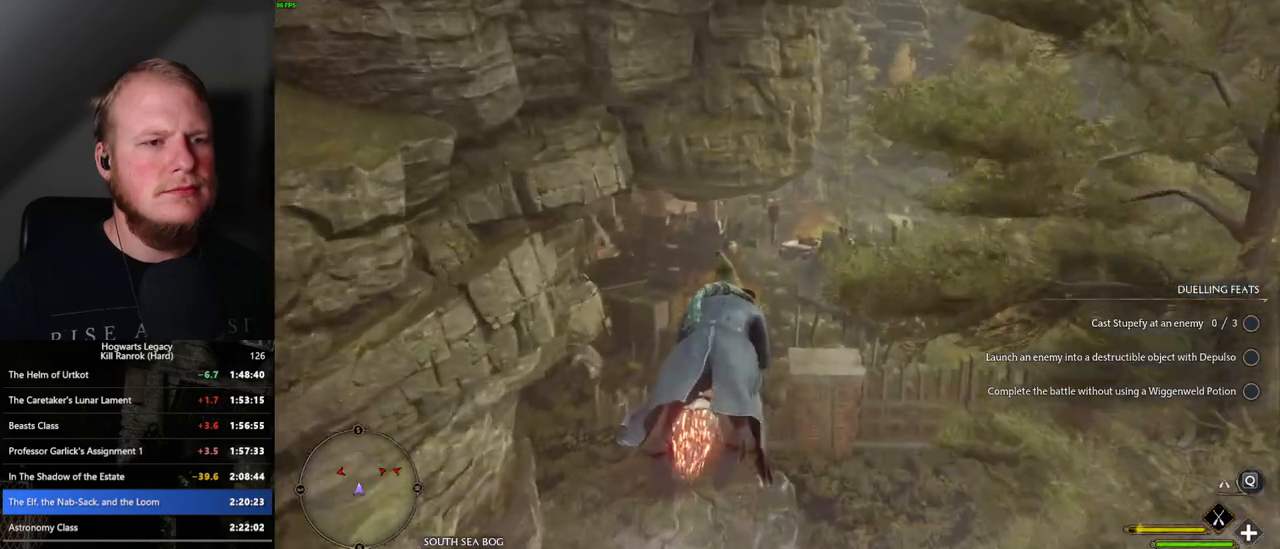
{"keys": ["w"], "mouse": ["left"], "events": [[283, "ctrl_l", "up"]]}
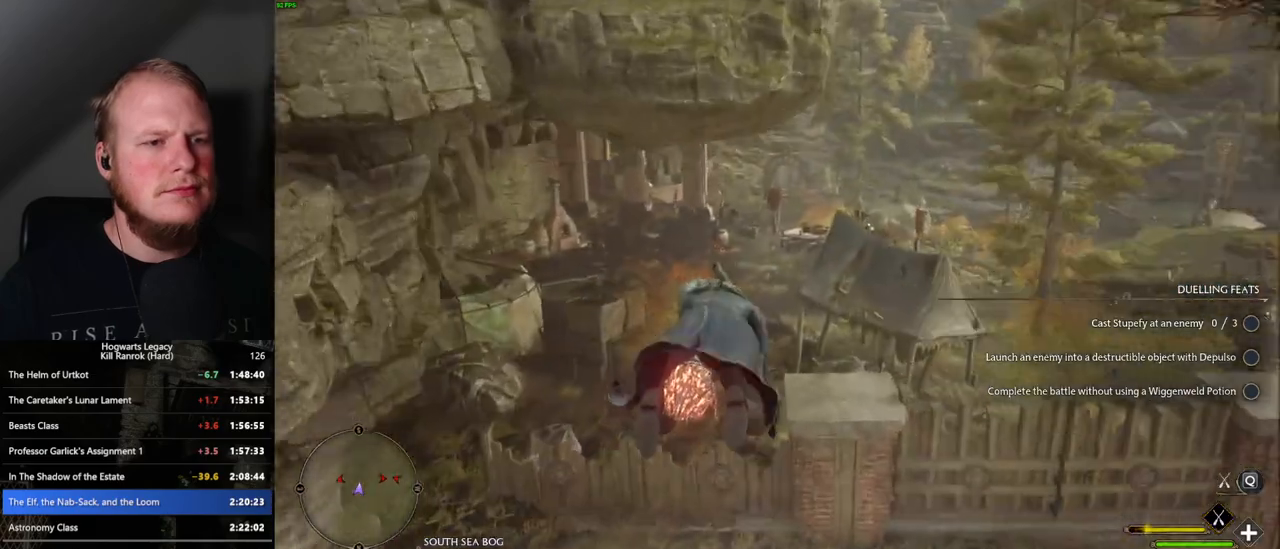
{"keys": ["w"], "mouse": ["left"], "events": []}
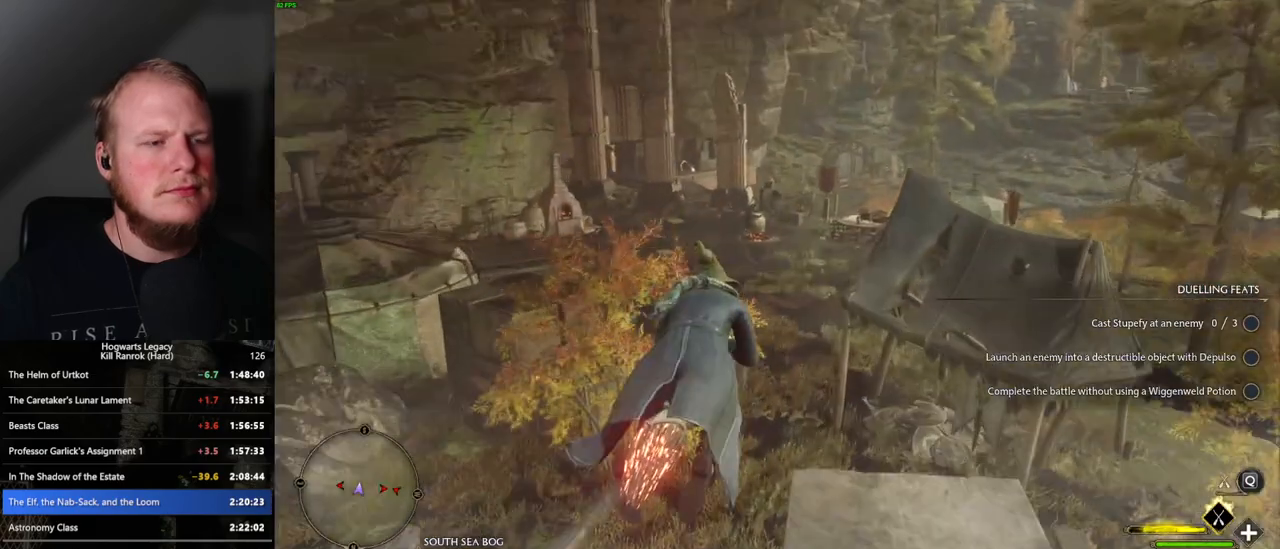
{"keys": ["w"], "mouse": ["left"], "events": []}
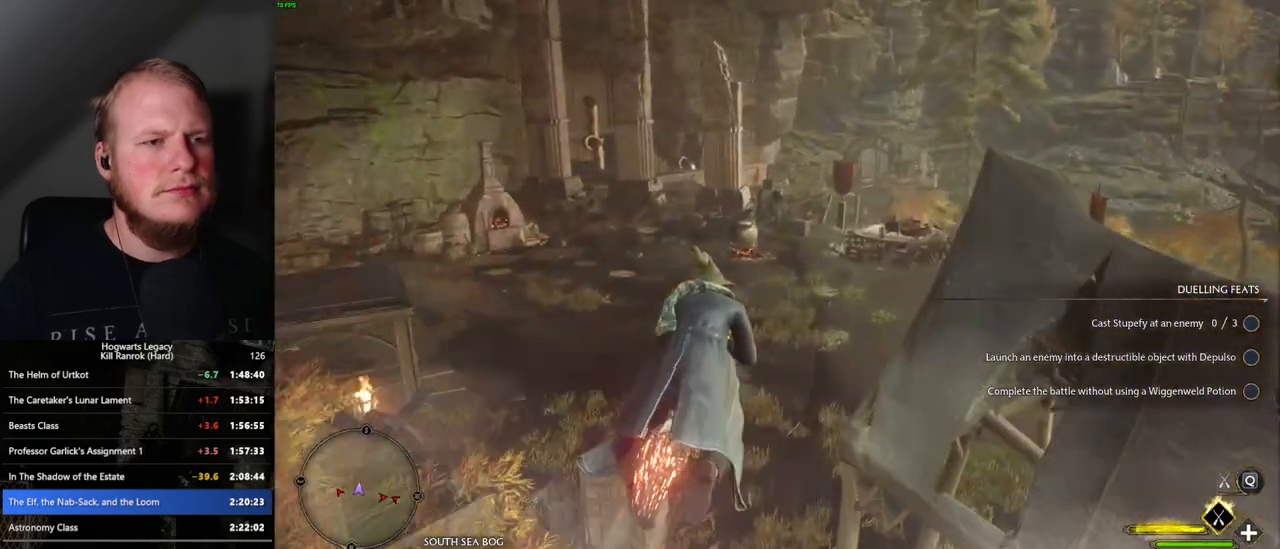
{"keys": ["a", "w"], "mouse": ["left"], "events": [[250, "a", "down"], [400, "a", "up"], [483, "a", "down"]]}
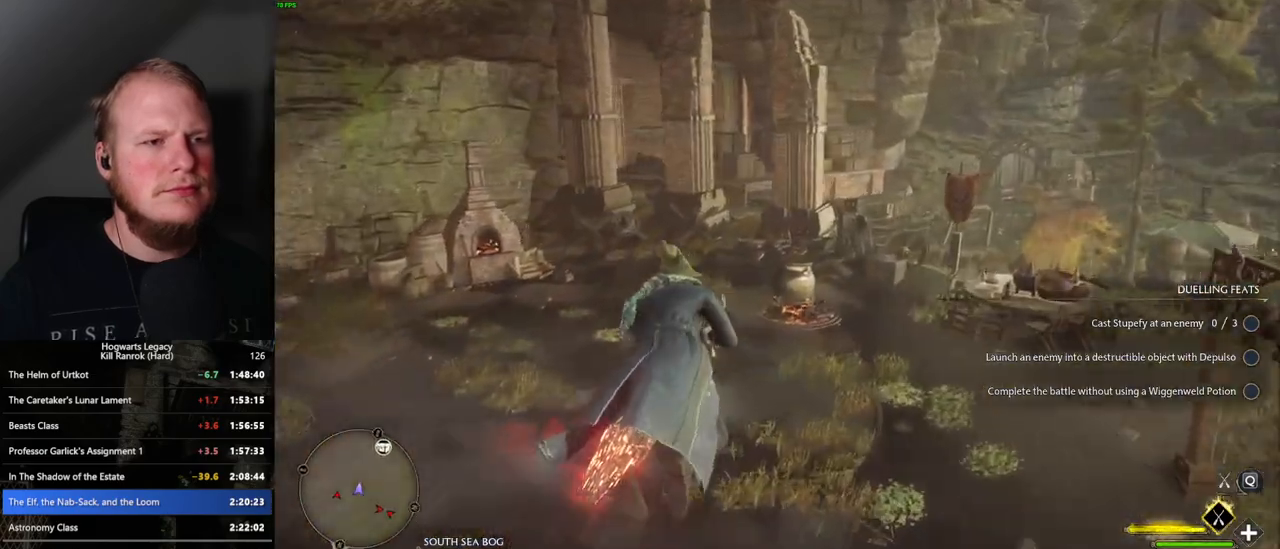
{"keys": ["a", "w"], "mouse": ["left"], "events": [[133, "a", "up"], [483, "a", "down"]]}
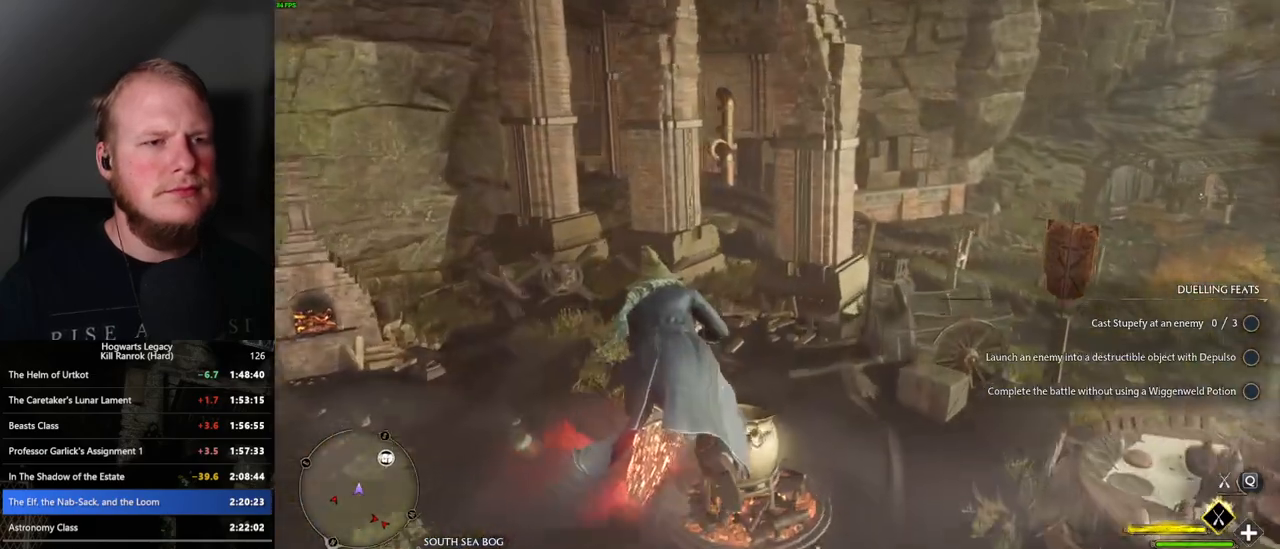
{"keys": ["a", "w"], "mouse": ["left"], "events": []}
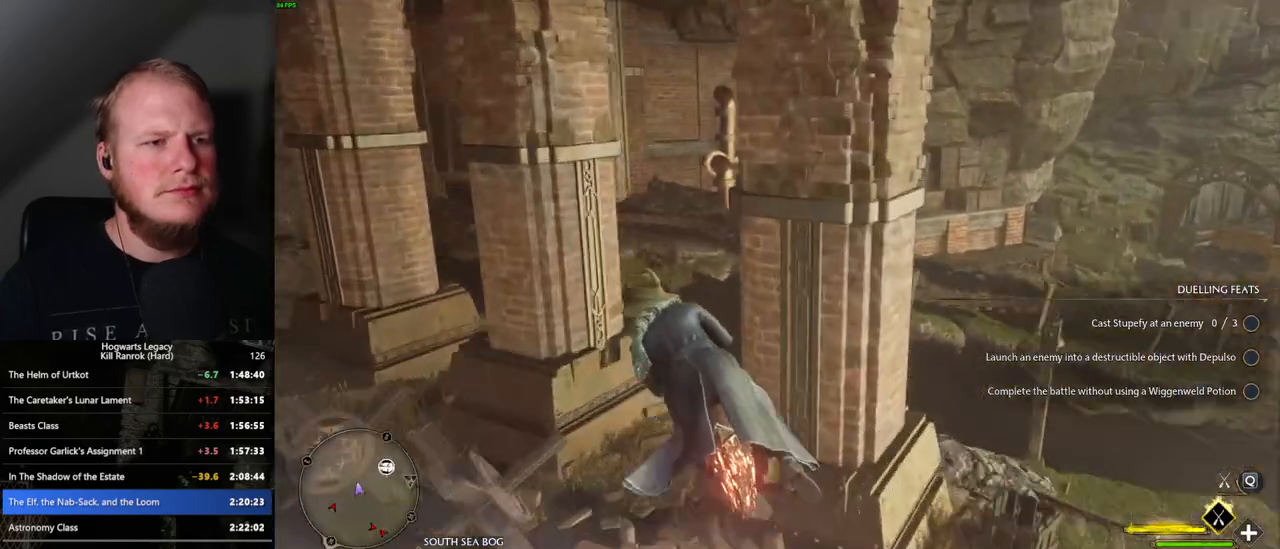
{"keys": ["a", "w"], "mouse": ["left"], "events": [[50, "a", "up"], [183, "a", "down"]]}
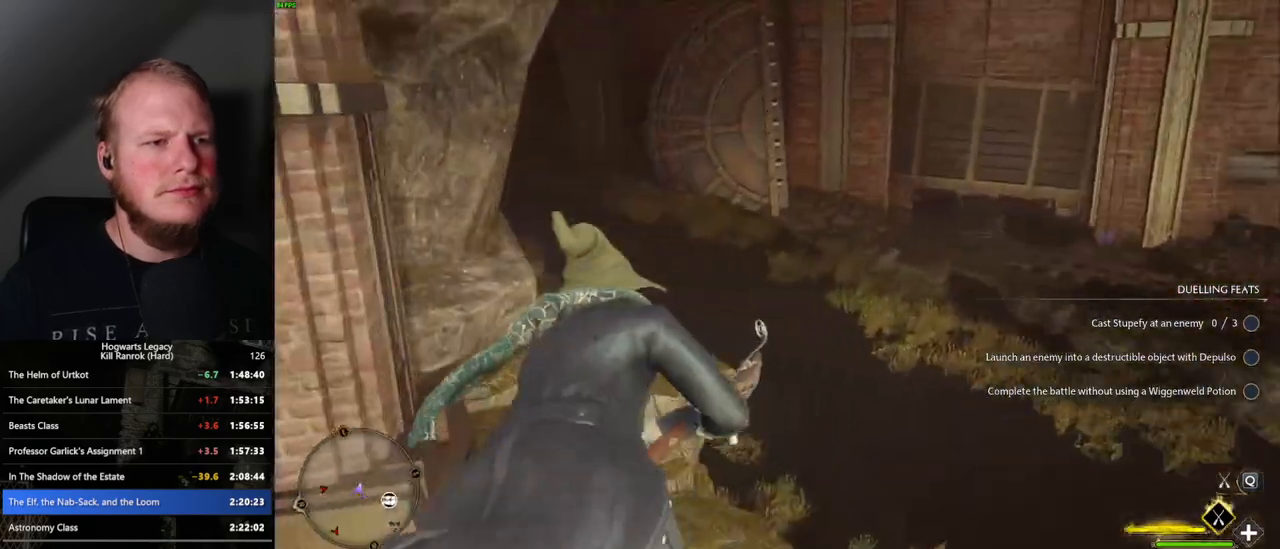
{"keys": ["a", "w"], "mouse": [], "events": [[150, "mouse_left", "up"]]}
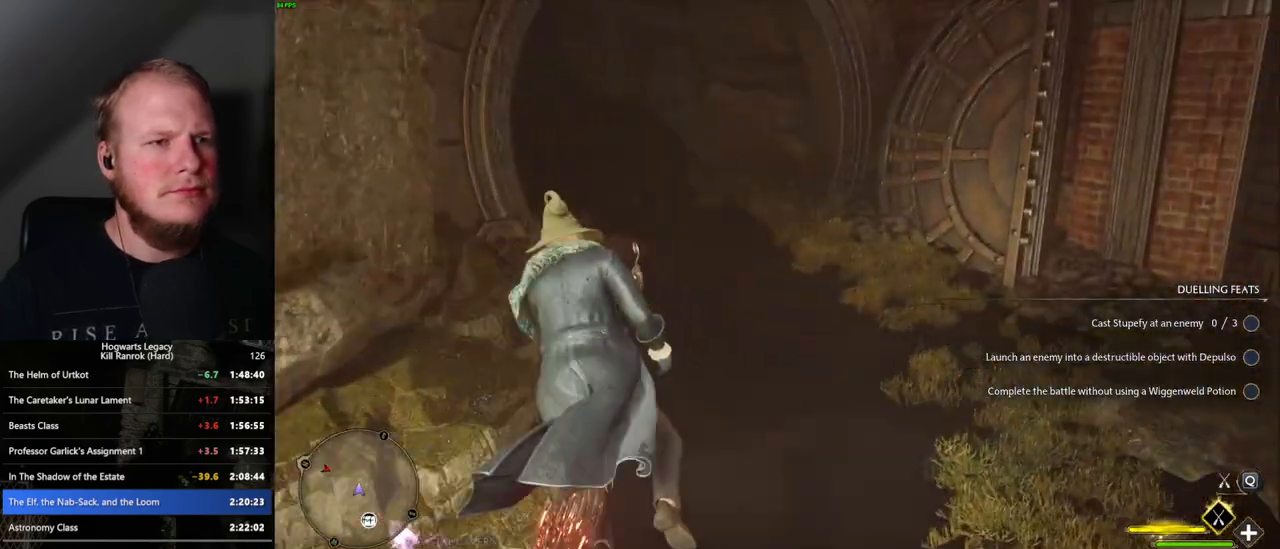
{"keys": ["w"], "mouse": ["left"], "events": [[50, "a", "up"], [67, "mouse_left", "down"]]}
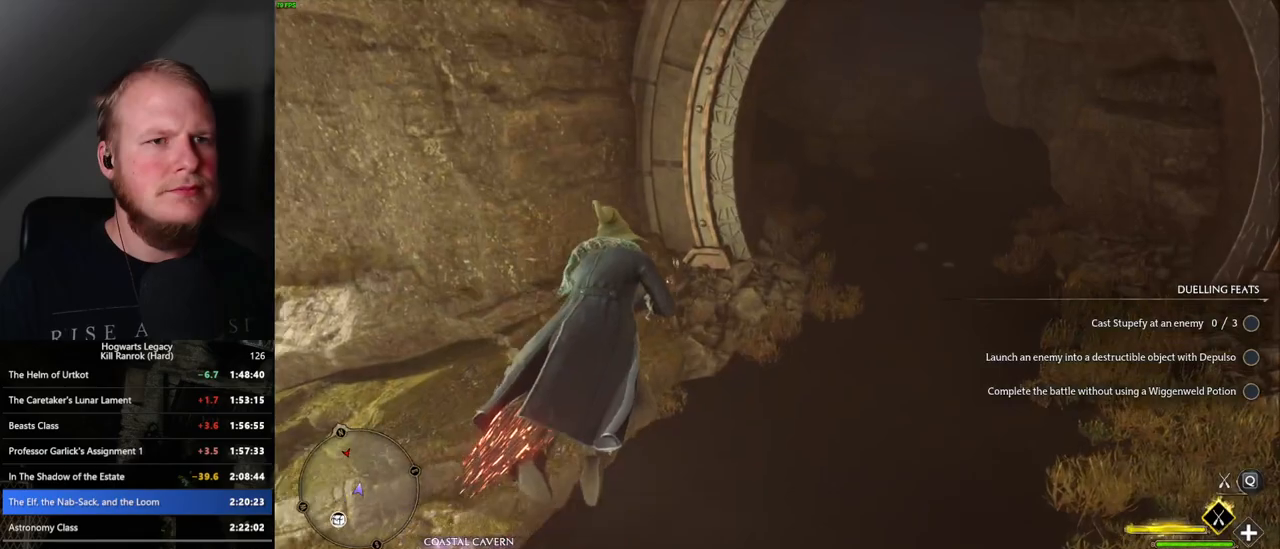
{"keys": ["d", "w"], "mouse": ["left"], "events": [[250, "d", "down"]]}
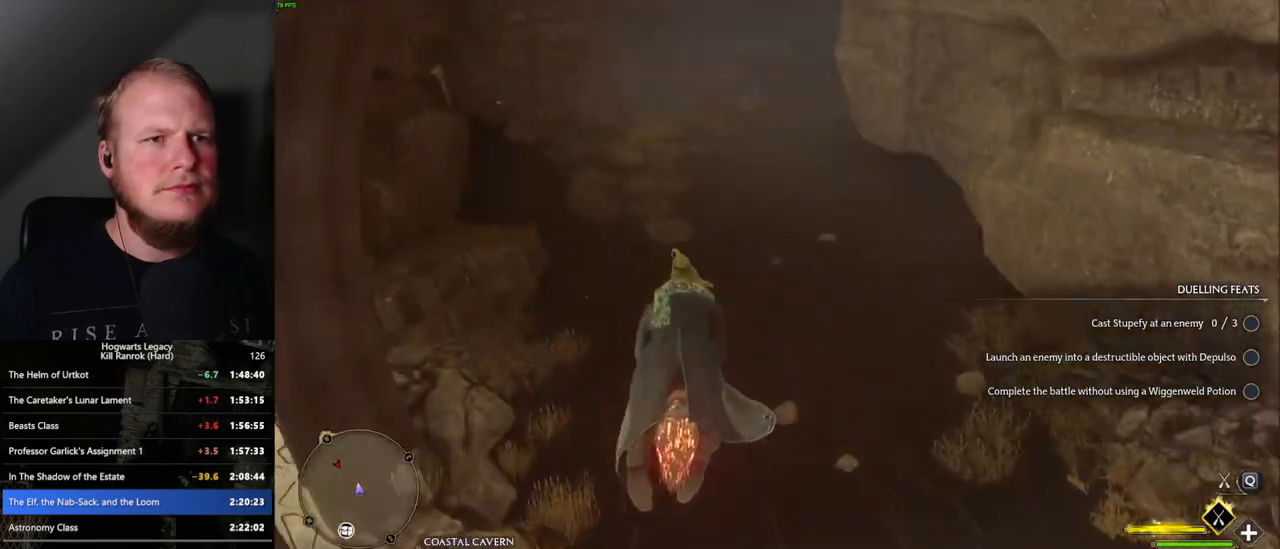
{"keys": ["w"], "mouse": ["left"], "events": [[400, "d", "up"]]}
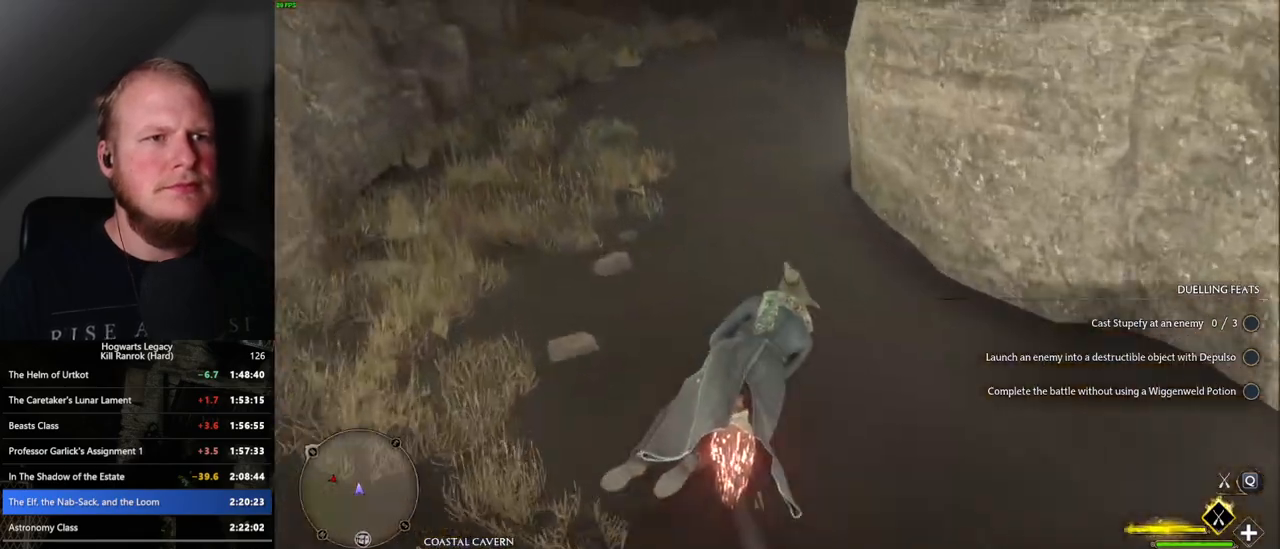
{"keys": ["d", "w"], "mouse": ["left"], "events": [[250, "d", "down"], [317, "d", "up"], [400, "d", "down"]]}
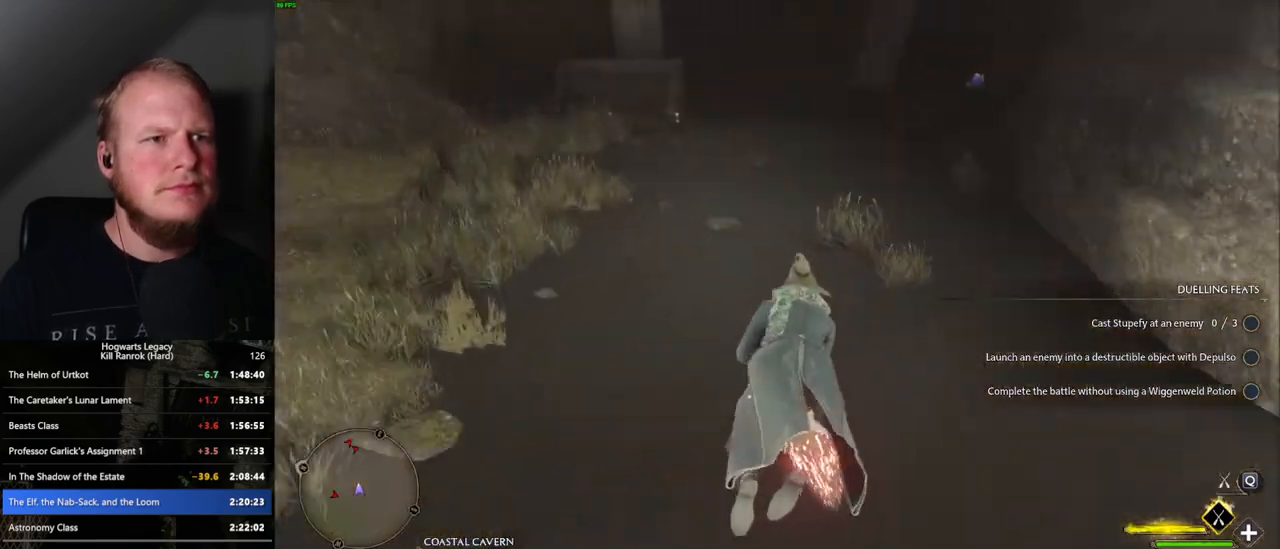
{"keys": ["w"], "mouse": ["left"], "events": [[333, "d", "up"]]}
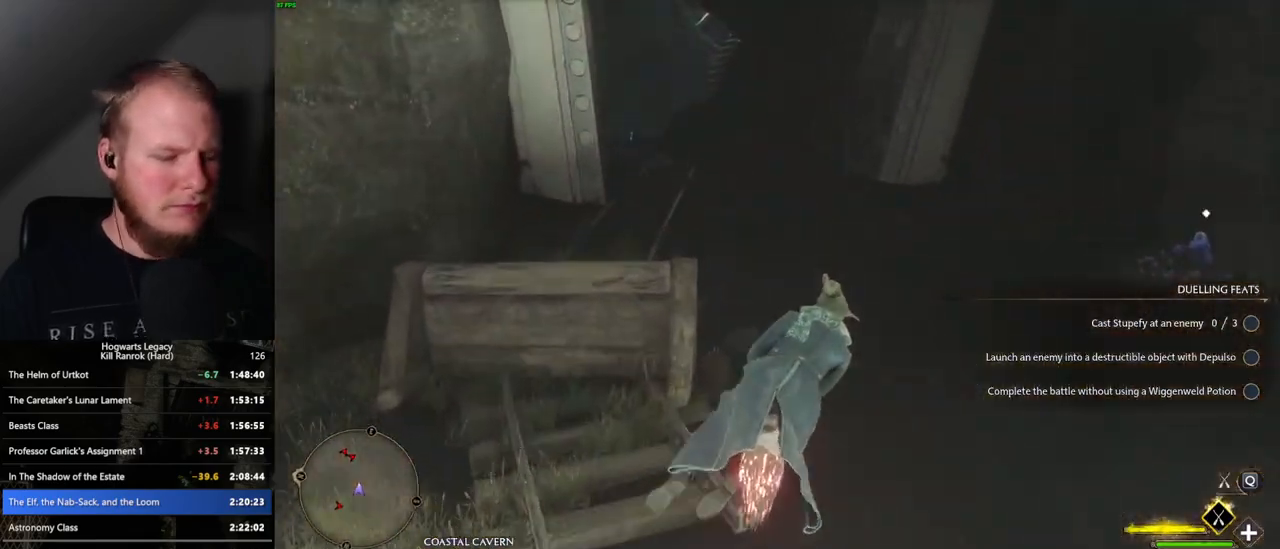
{"keys": ["w"], "mouse": [], "events": [[150, "b", "down"], [283, "b", "up"], [483, "mouse_left", "up"]]}
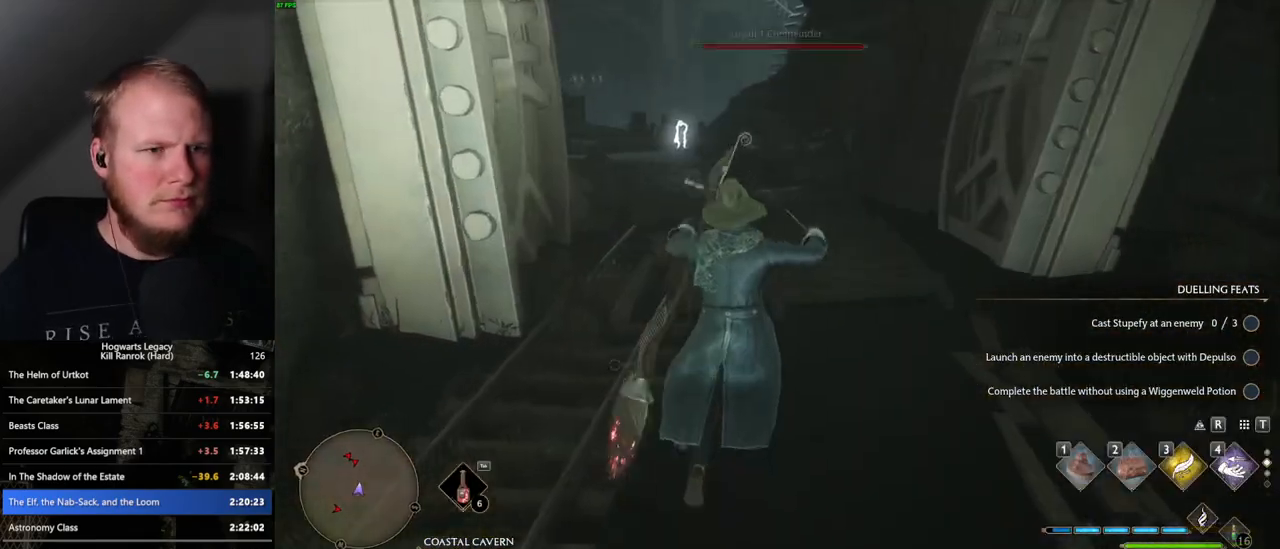
{"keys": ["w"], "mouse": [], "events": []}